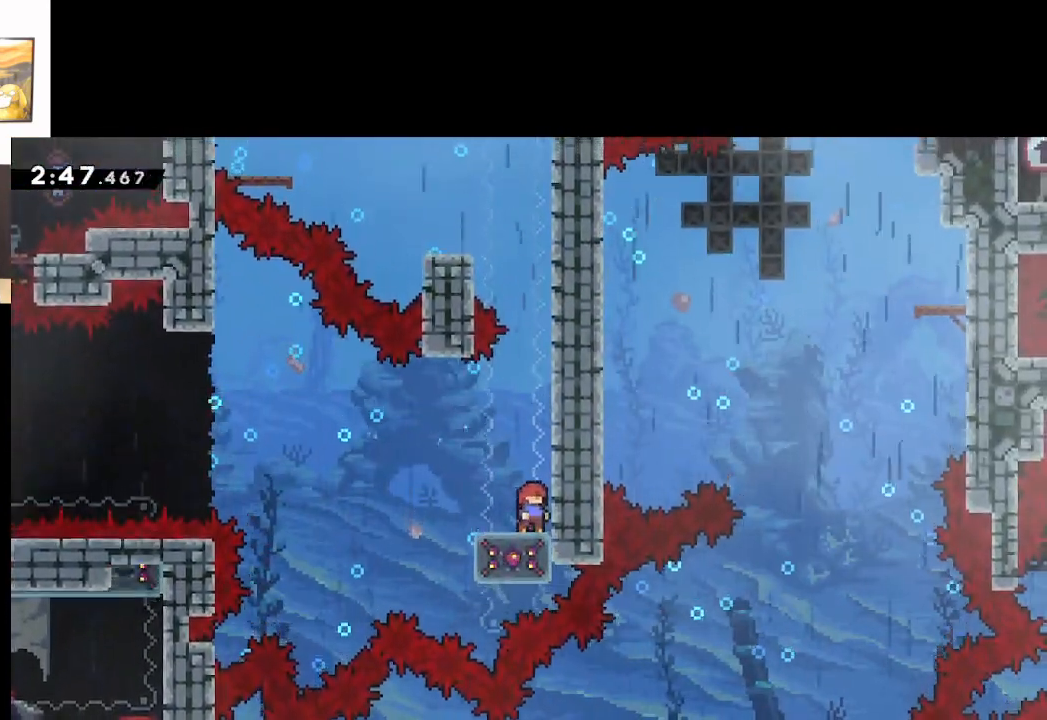
Gameplay with a controller (Xbox layout); each line is a JSON object with the inputs held at the frame after it. "events" lists button and stick changes between this image and that frame as [ms after this image, input, new state], when the widget could be followed in between.
{"buttons": [], "left_stick": "center", "right_stick": "center", "events": []}
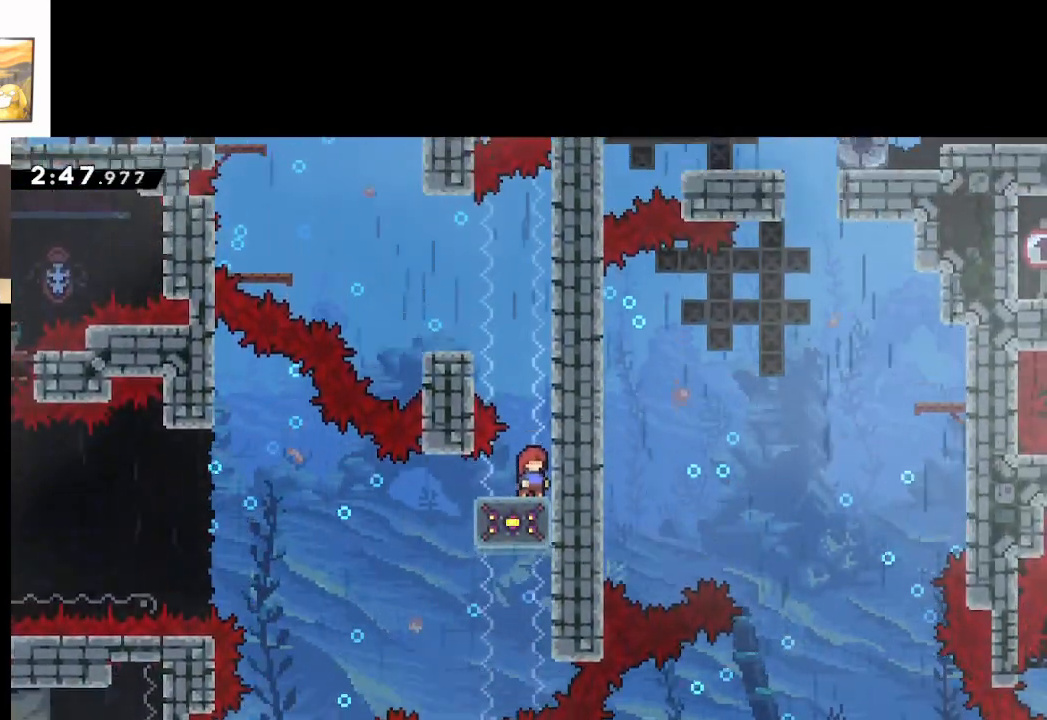
{"buttons": ["A"], "left_stick": "up-left", "right_stick": "center", "events": [[133, "left_stick", "left"], [233, "A", "down"], [500, "left_stick", "up-left"]]}
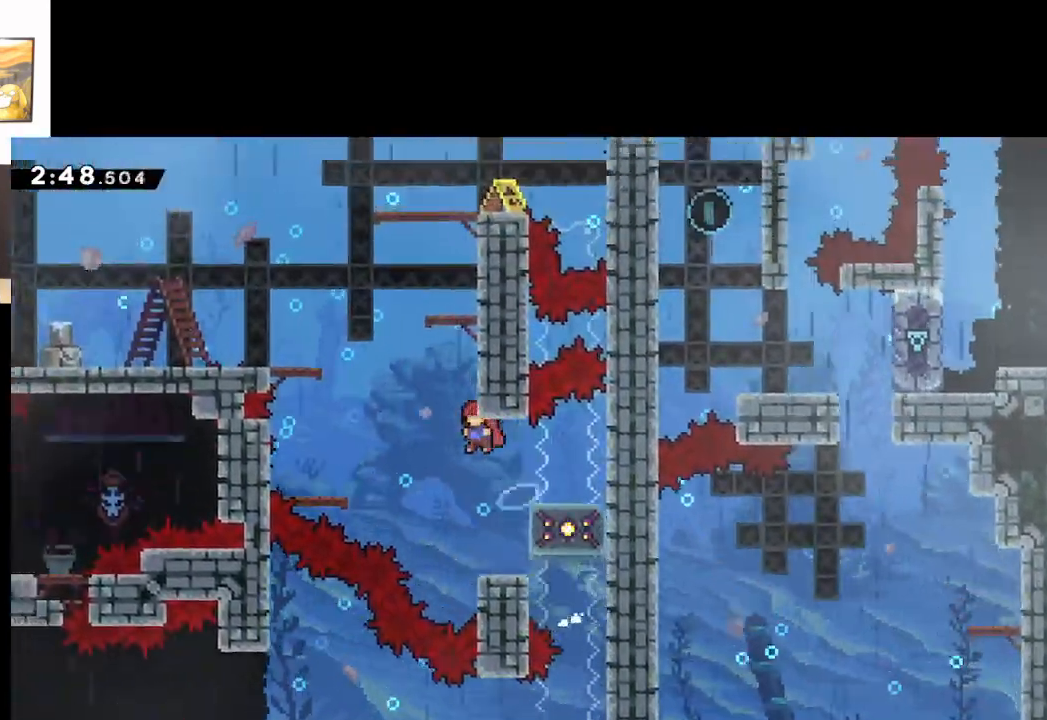
{"buttons": ["A", "X"], "left_stick": "up-left", "right_stick": "center", "events": [[150, "X", "down"]]}
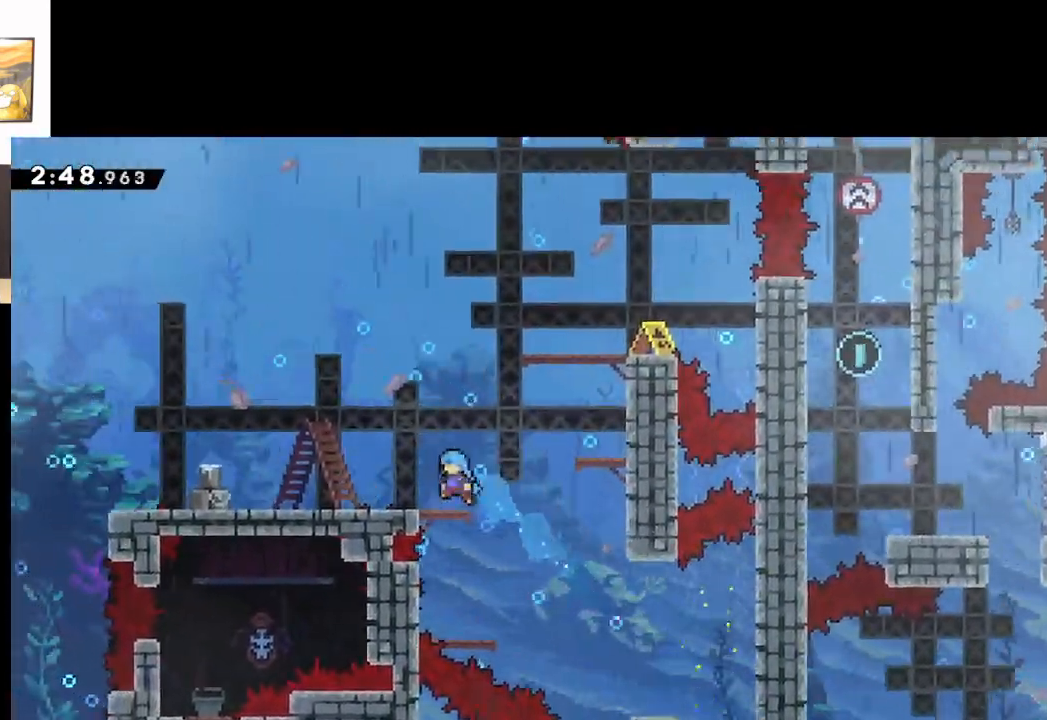
{"buttons": ["A", "X"], "left_stick": "right", "right_stick": "center", "events": [[33, "A", "up"], [33, "X", "up"], [117, "left_stick", "right"], [200, "A", "down"], [400, "X", "down"]]}
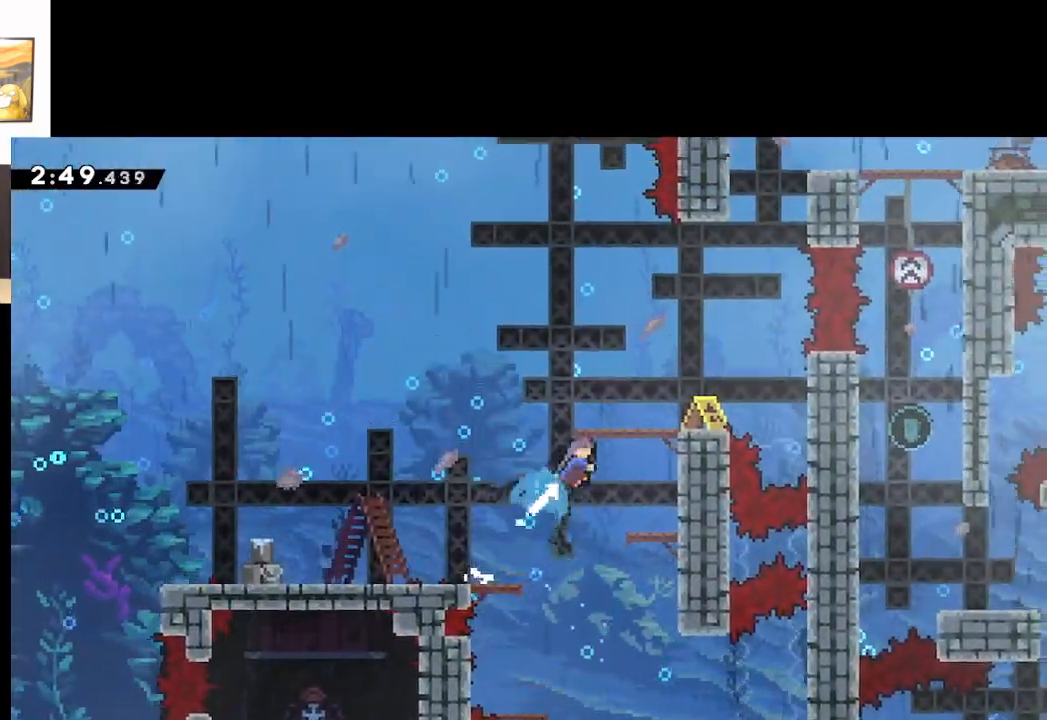
{"buttons": [], "left_stick": "right", "right_stick": "center", "events": [[117, "X", "up"], [200, "A", "up"], [233, "left_stick", "center"], [450, "left_stick", "right"]]}
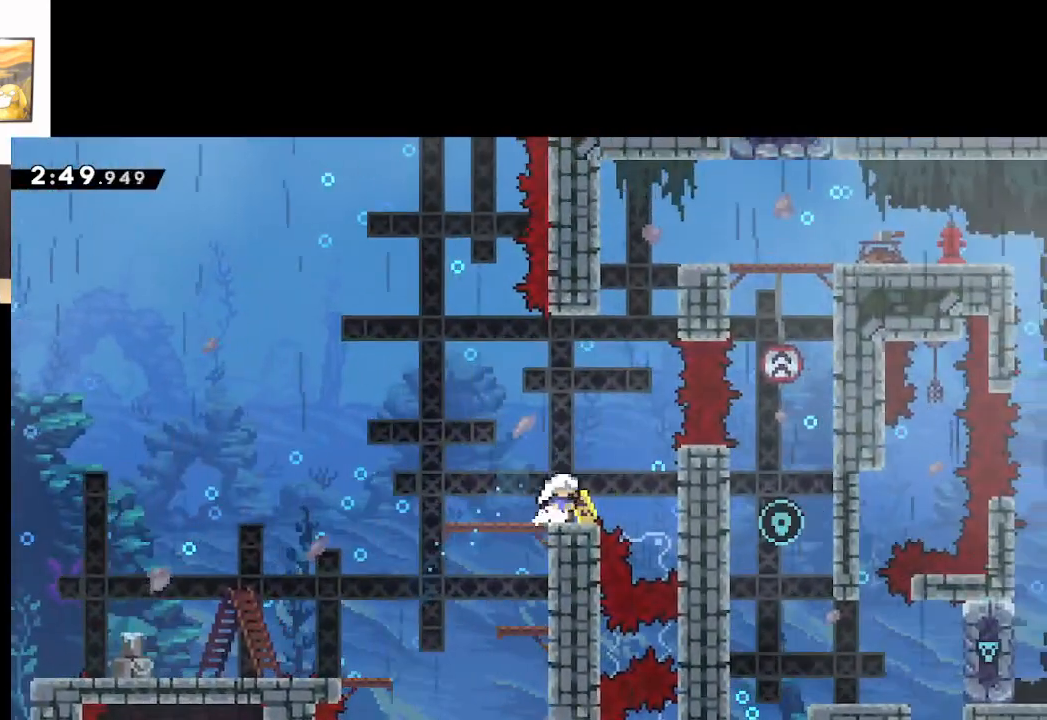
{"buttons": ["A", "X"], "left_stick": "up-right", "right_stick": "center", "events": [[17, "A", "down"], [217, "left_stick", "up"], [283, "X", "down"], [450, "left_stick", "up-right"]]}
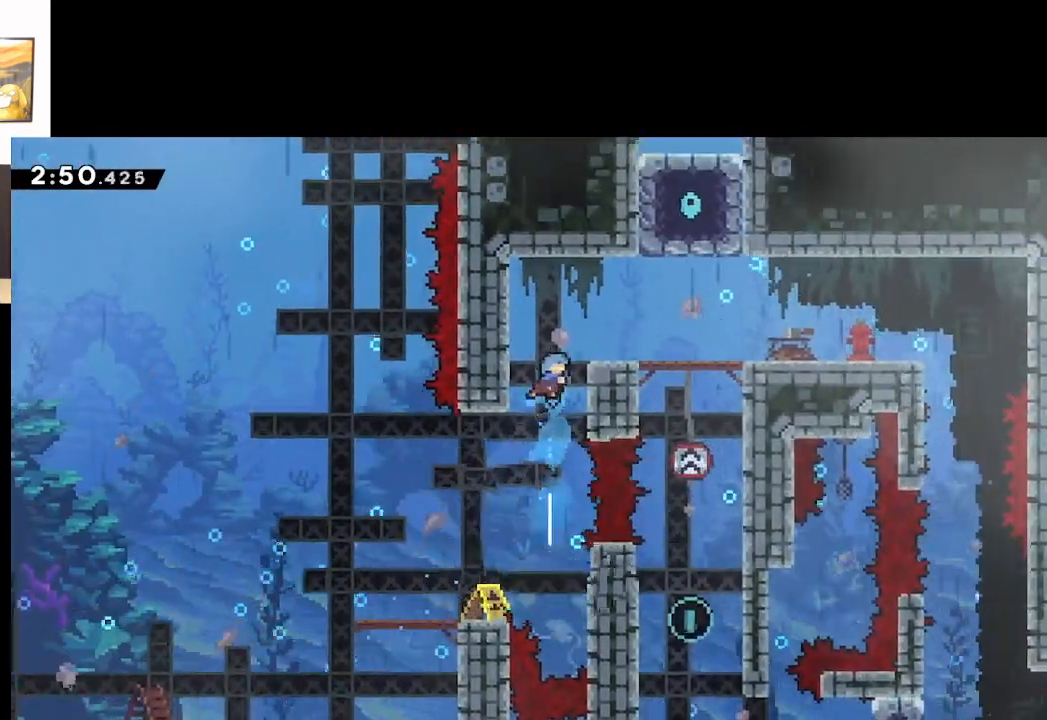
{"buttons": [], "left_stick": "right", "right_stick": "center", "events": [[67, "X", "up"], [100, "left_stick", "right"], [117, "A", "up"], [167, "L2", "down"], [183, "A", "down"], [367, "A", "up"], [367, "L2", "up"]]}
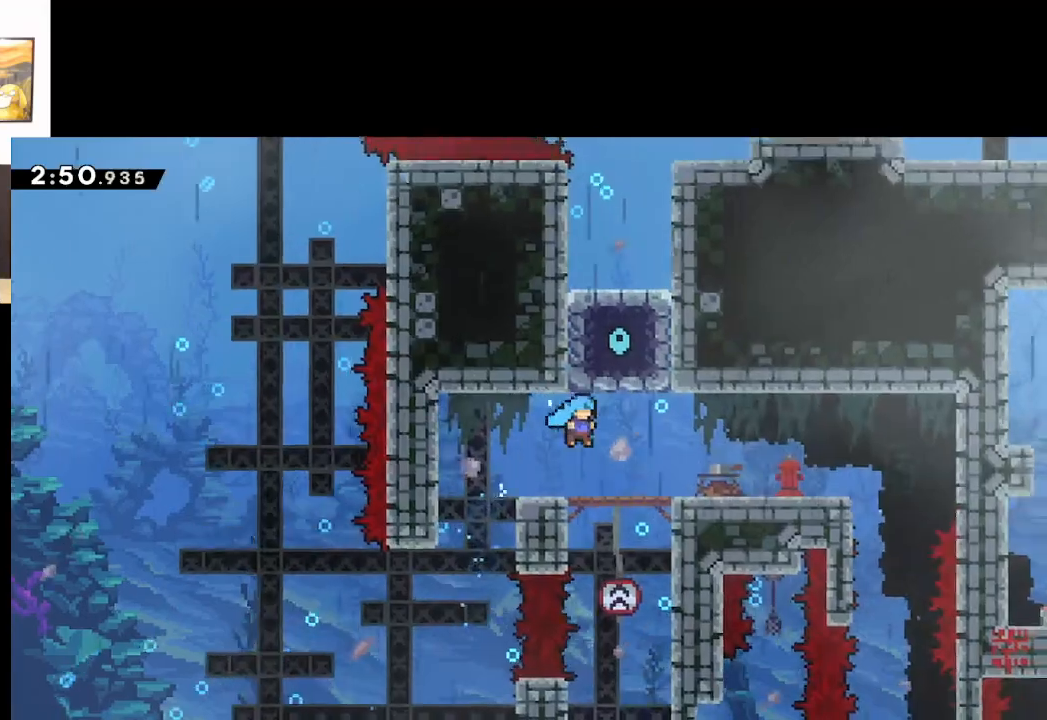
{"buttons": [], "left_stick": "right", "right_stick": "center", "events": []}
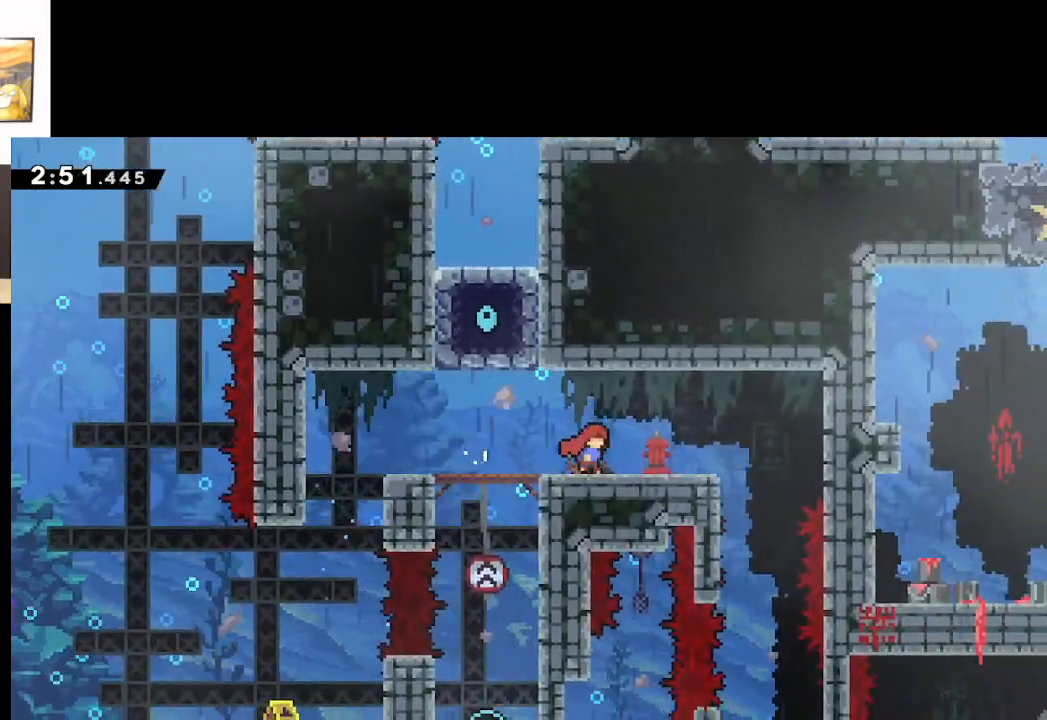
{"buttons": ["A"], "left_stick": "center", "right_stick": "center", "events": [[250, "A", "down"], [483, "left_stick", "center"]]}
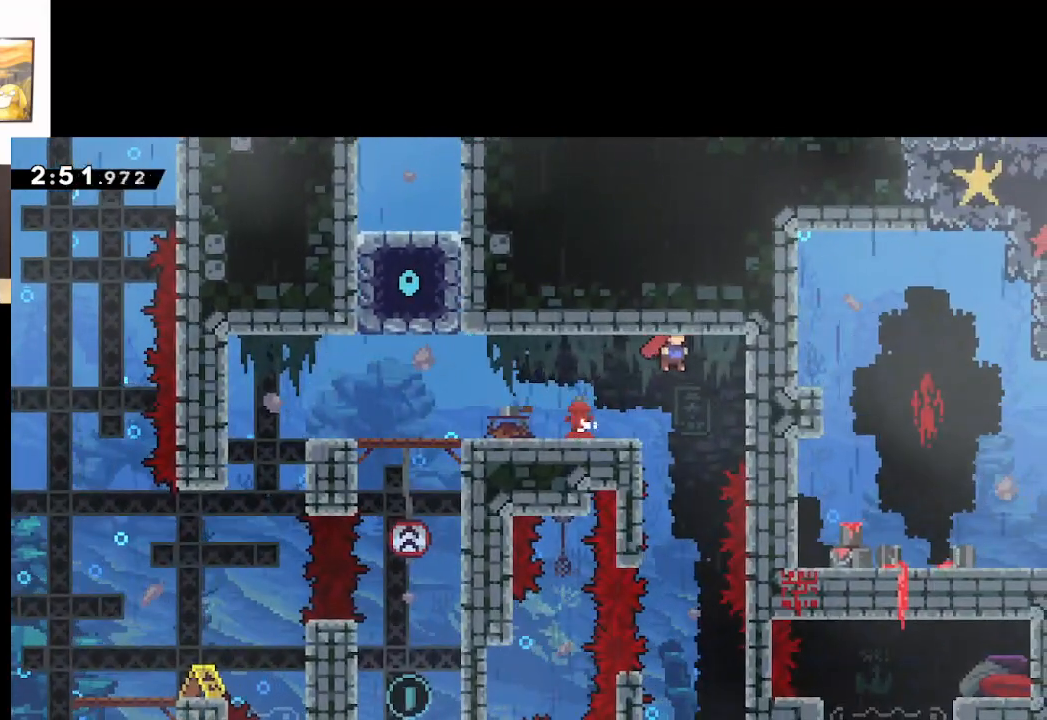
{"buttons": ["A"], "left_stick": "center", "right_stick": "center", "events": []}
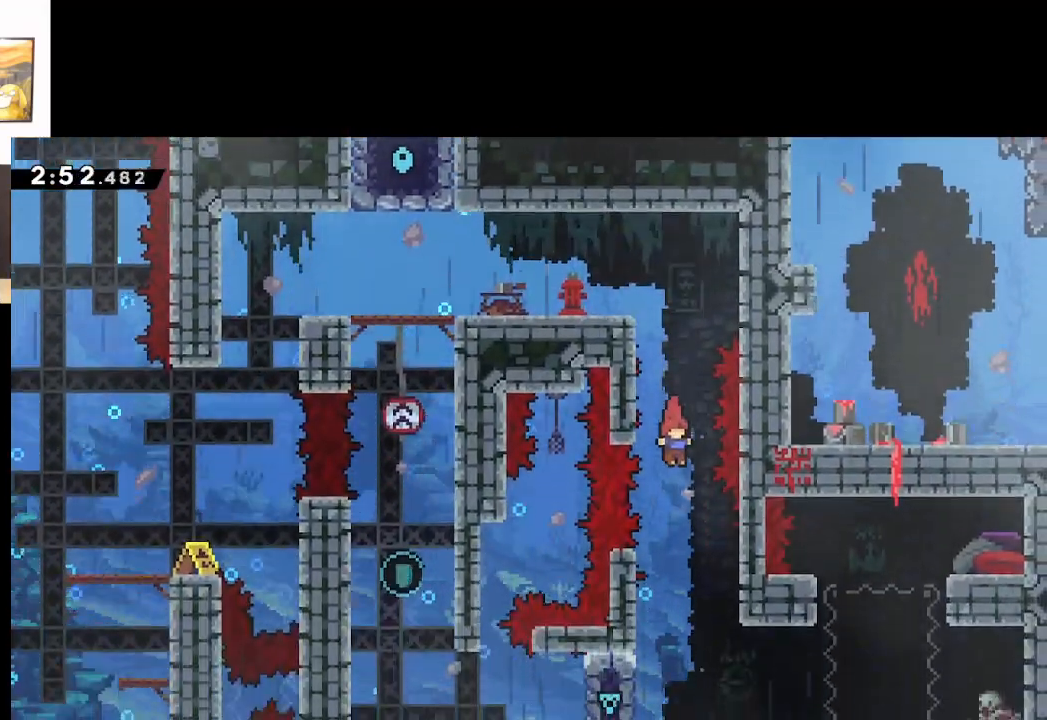
{"buttons": ["A", "X"], "left_stick": "right", "right_stick": "center", "events": [[367, "left_stick", "right"], [433, "X", "down"]]}
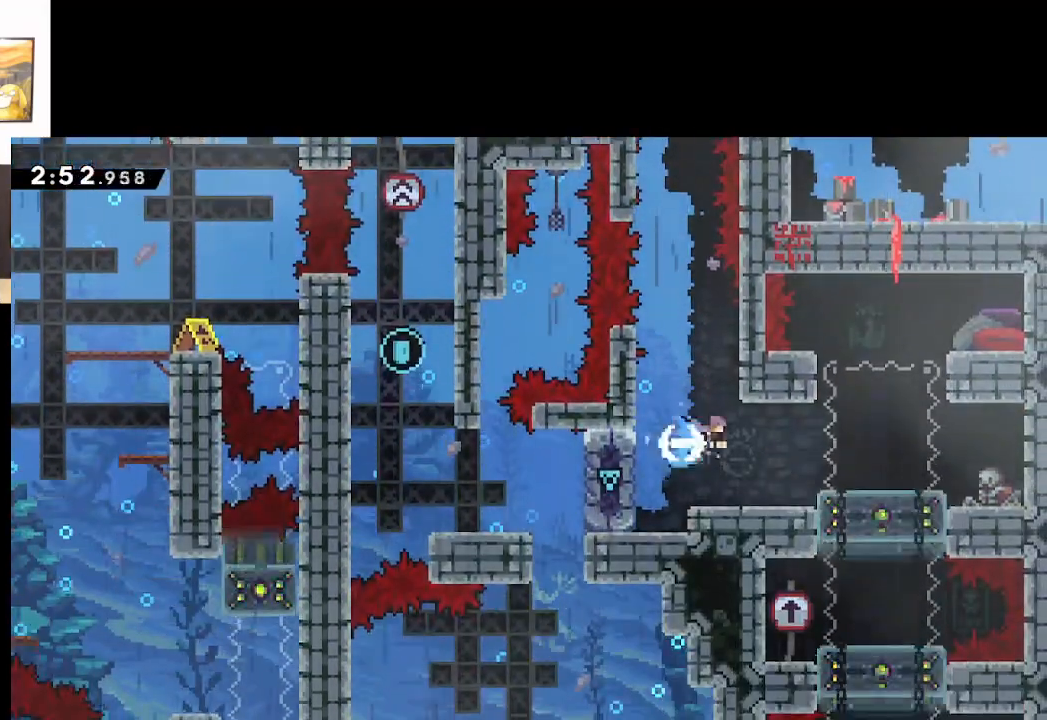
{"buttons": [], "left_stick": "right", "right_stick": "center", "events": [[117, "X", "up"], [150, "left_stick", "left"], [167, "A", "up"], [400, "left_stick", "center"], [483, "left_stick", "right"]]}
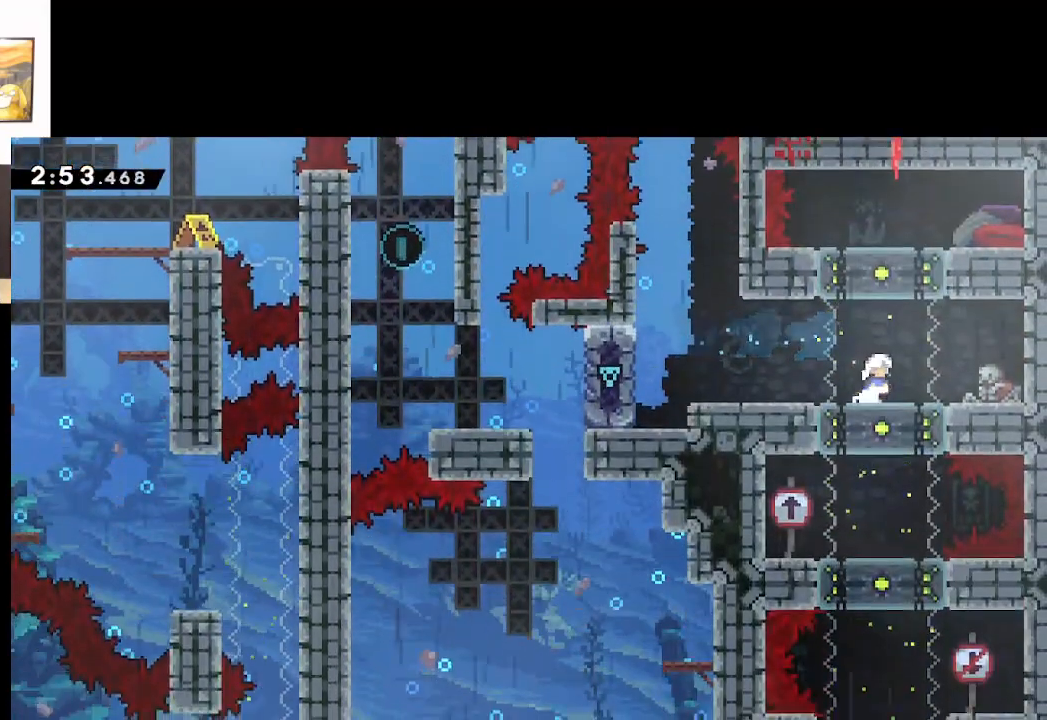
{"buttons": [], "left_stick": "center", "right_stick": "center", "events": [[67, "left_stick", "center"]]}
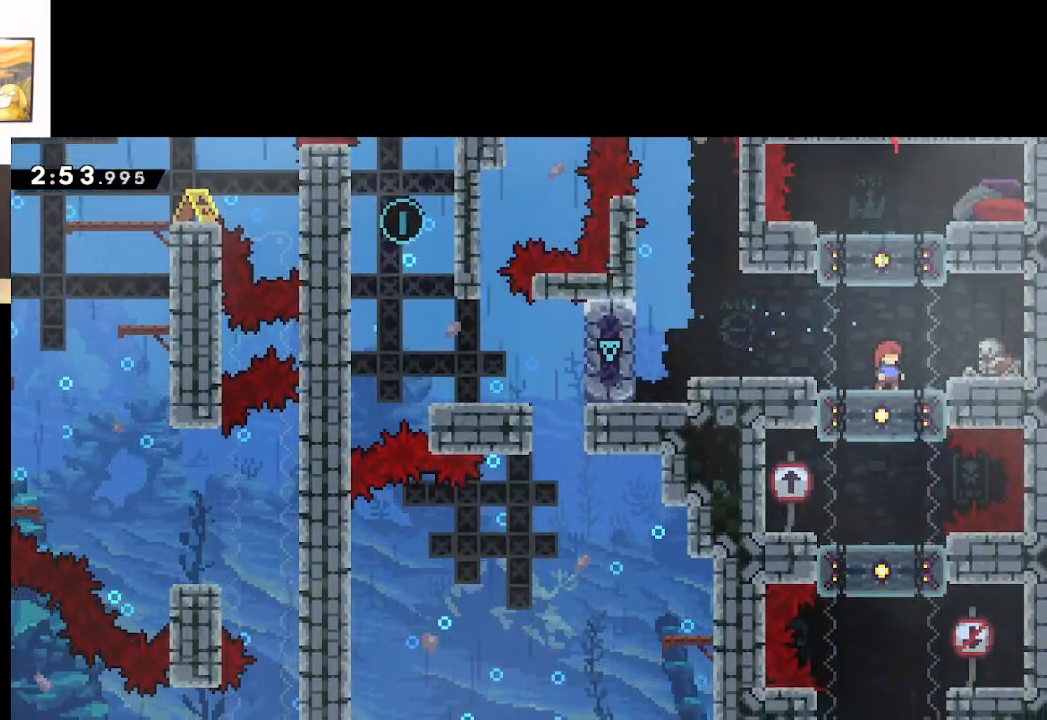
{"buttons": [], "left_stick": "center", "right_stick": "center", "events": []}
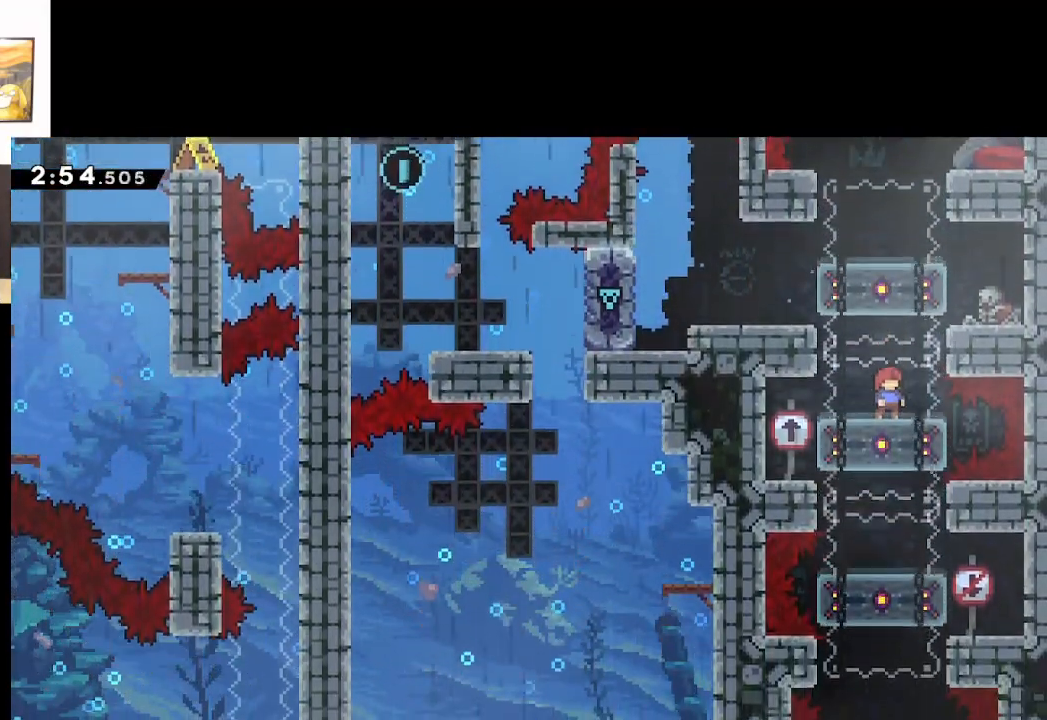
{"buttons": [], "left_stick": "down", "right_stick": "center", "events": [[67, "left_stick", "left"], [433, "left_stick", "down"]]}
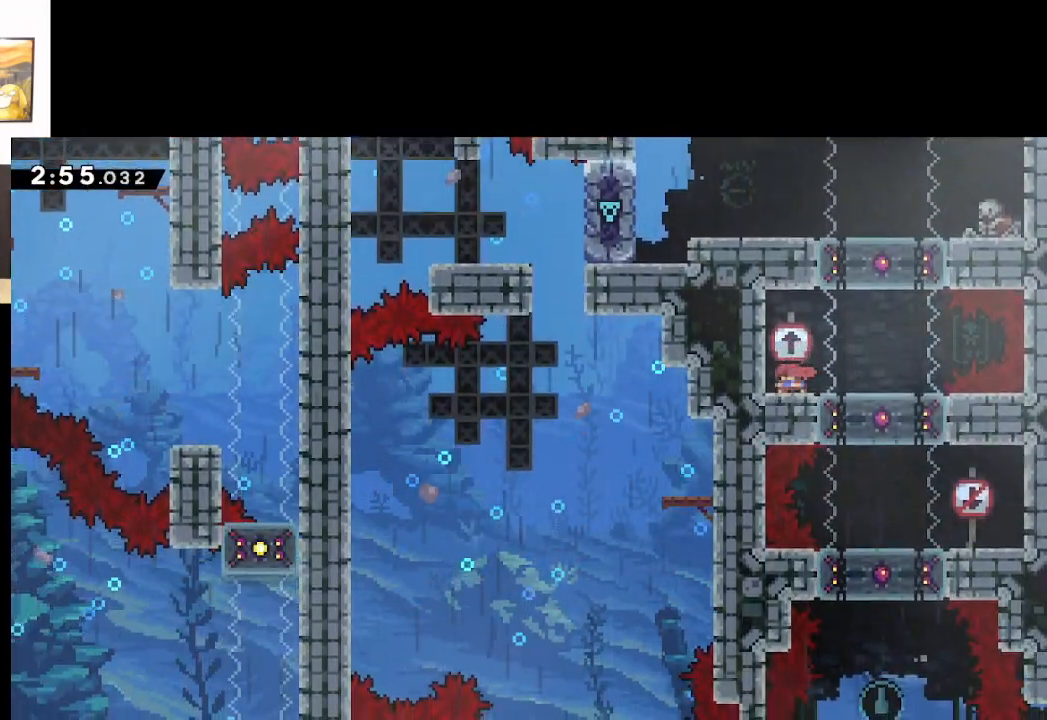
{"buttons": [], "left_stick": "right", "right_stick": "center", "events": [[17, "X", "down"], [117, "left_stick", "center"], [150, "X", "up"], [383, "left_stick", "right"]]}
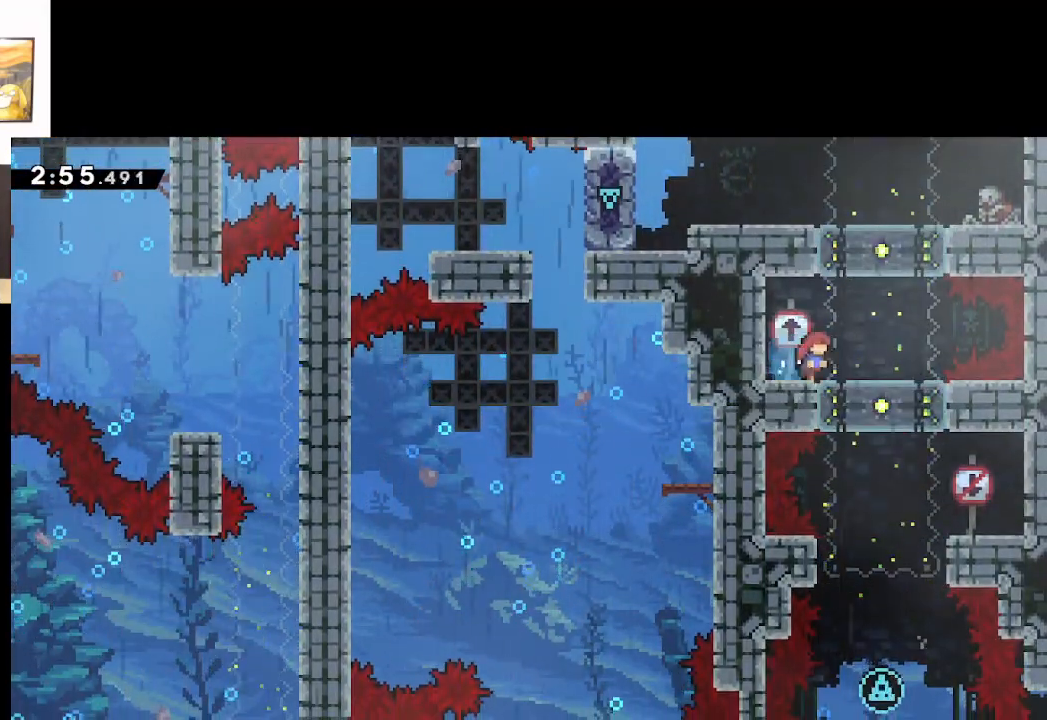
{"buttons": [], "left_stick": "center", "right_stick": "center", "events": [[233, "left_stick", "center"]]}
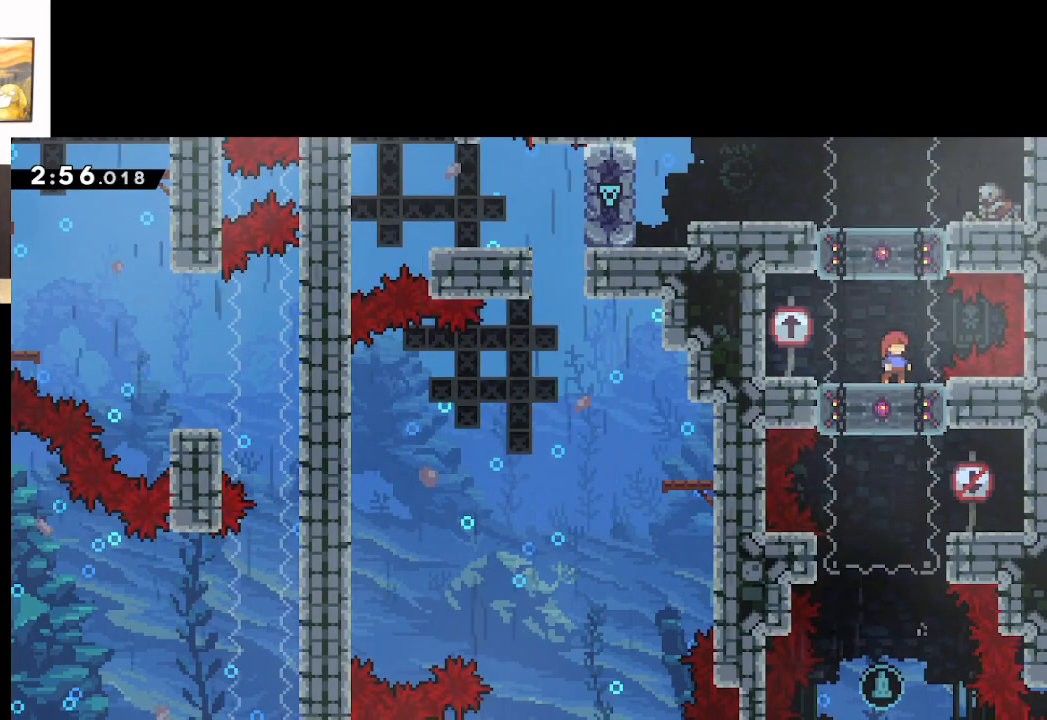
{"buttons": [], "left_stick": "center", "right_stick": "center", "events": []}
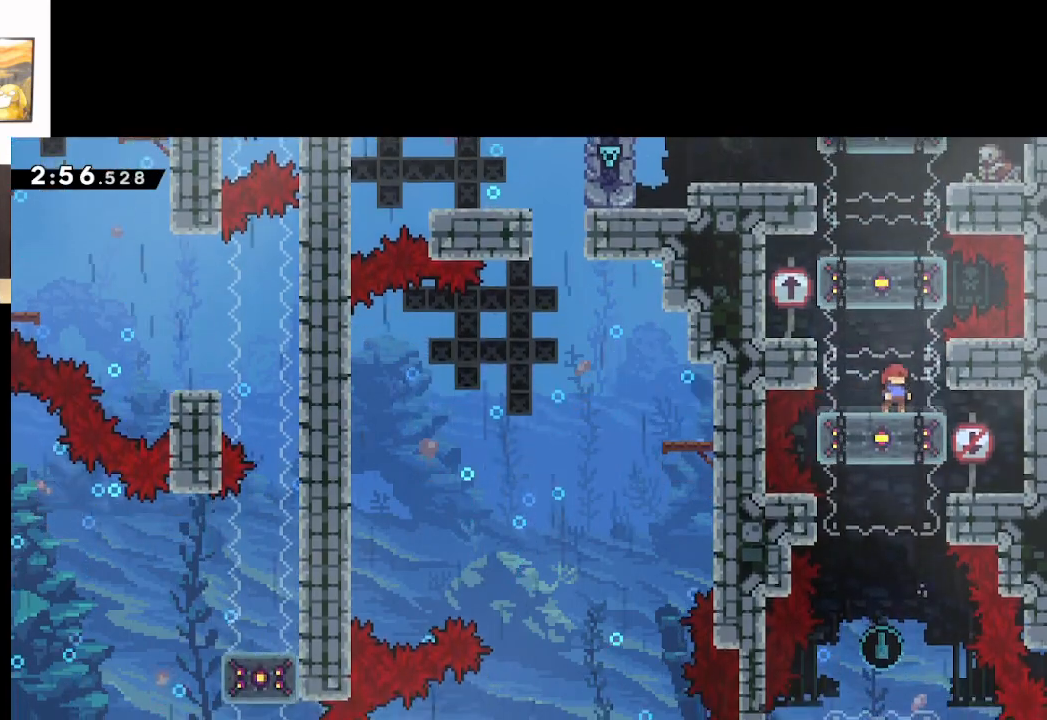
{"buttons": [], "left_stick": "center", "right_stick": "center", "events": [[83, "left_stick", "right"], [383, "left_stick", "center"]]}
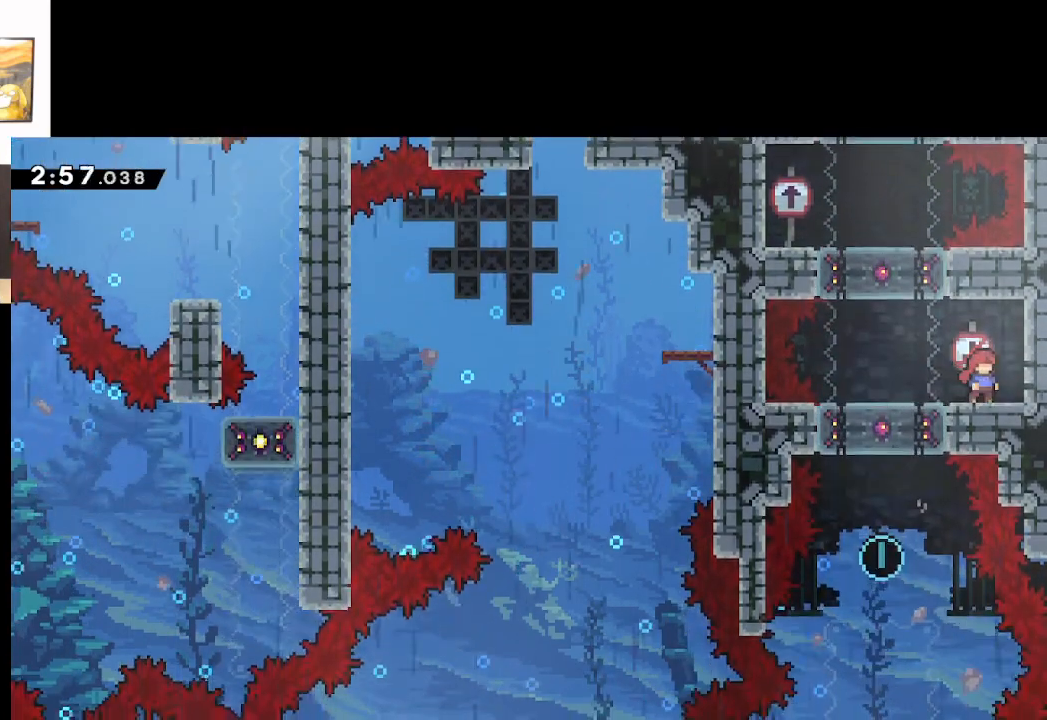
{"buttons": [], "left_stick": "center", "right_stick": "center", "events": [[183, "left_stick", "down"], [250, "X", "down"], [383, "X", "up"], [450, "left_stick", "center"]]}
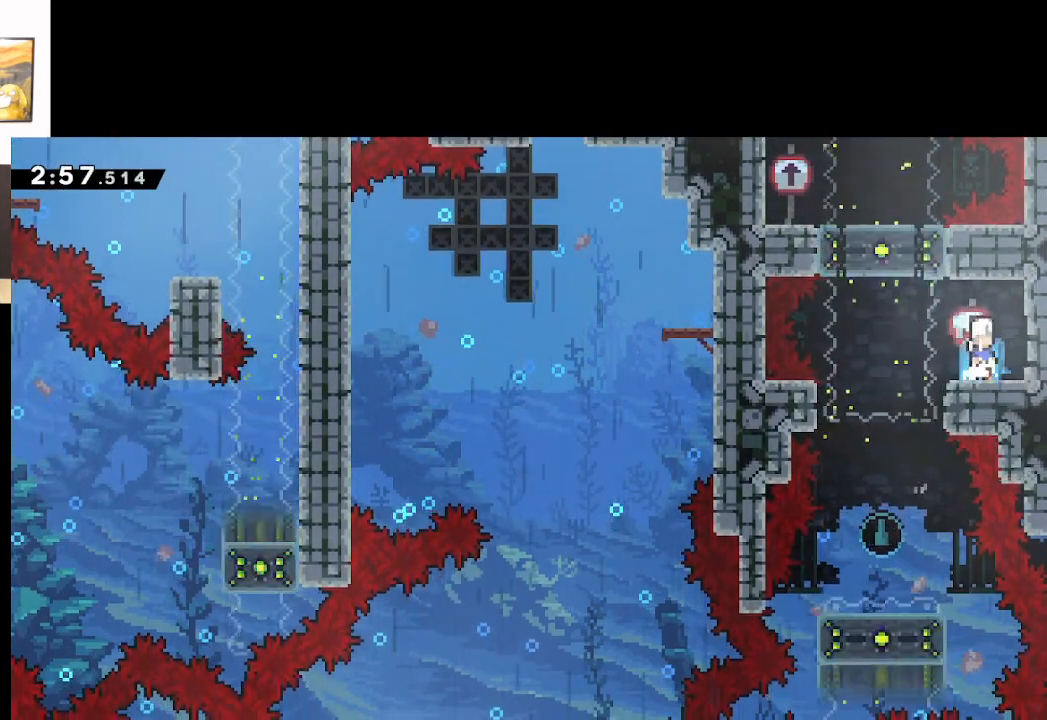
{"buttons": [], "left_stick": "center", "right_stick": "center", "events": []}
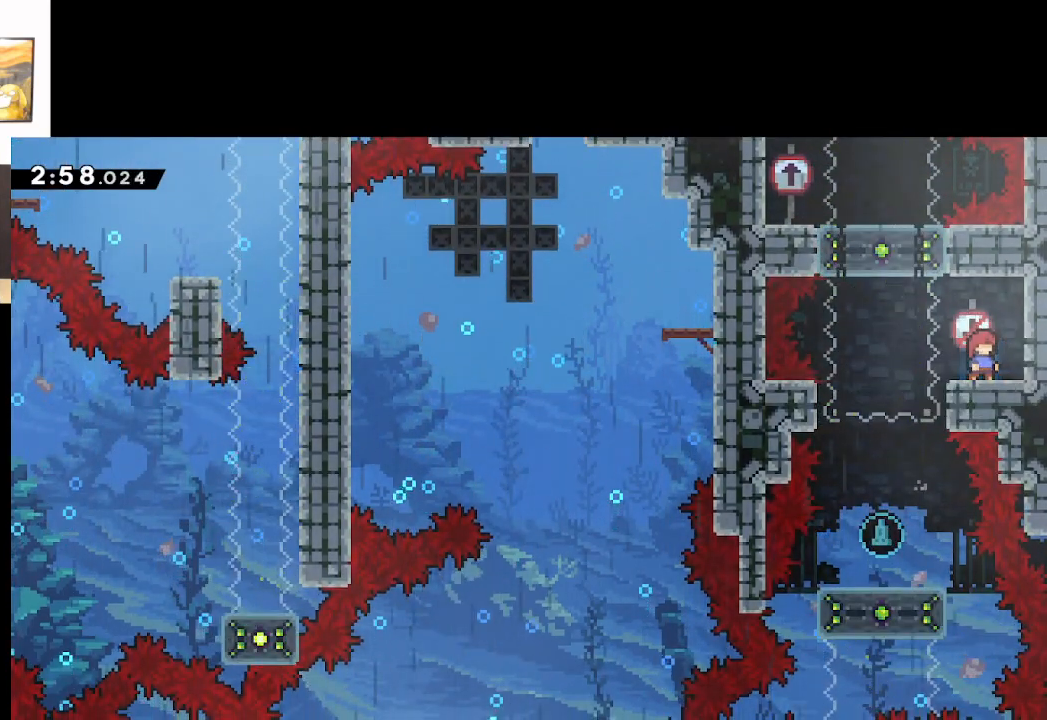
{"buttons": [], "left_stick": "center", "right_stick": "center", "events": []}
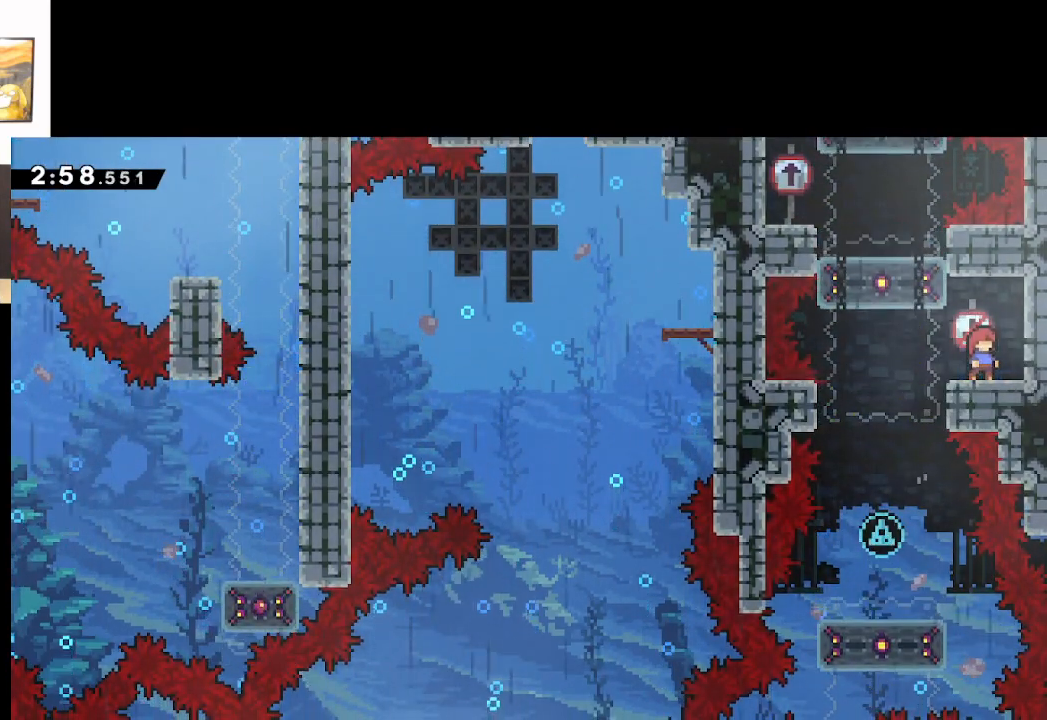
{"buttons": [], "left_stick": "center", "right_stick": "center", "events": []}
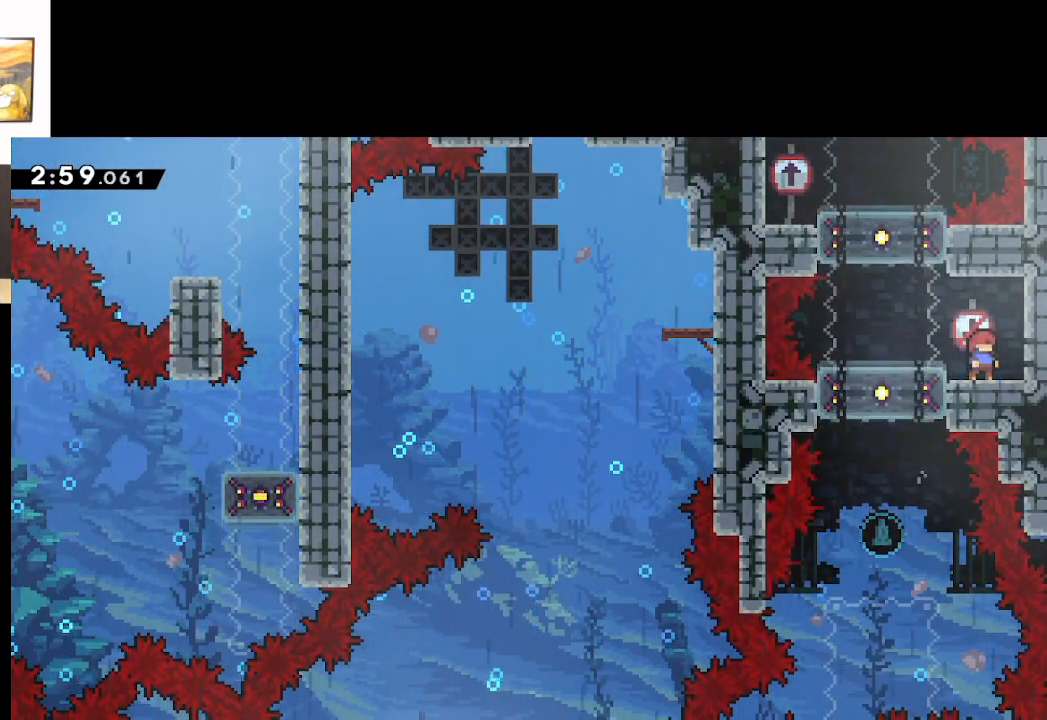
{"buttons": [], "left_stick": "center", "right_stick": "center", "events": []}
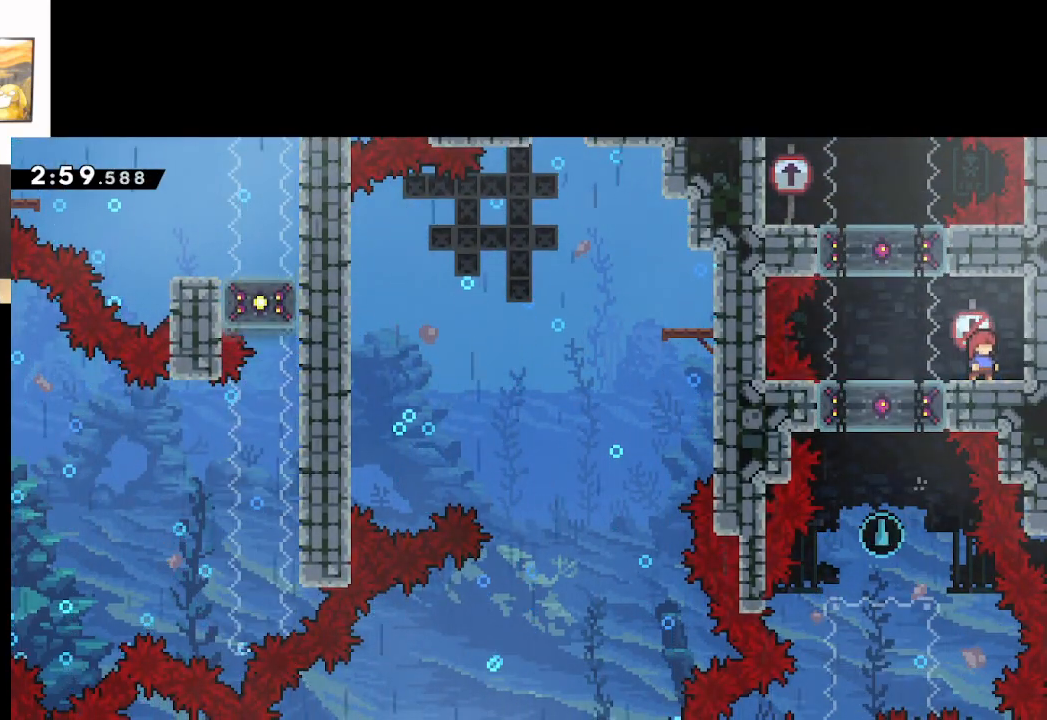
{"buttons": [], "left_stick": "center", "right_stick": "center", "events": []}
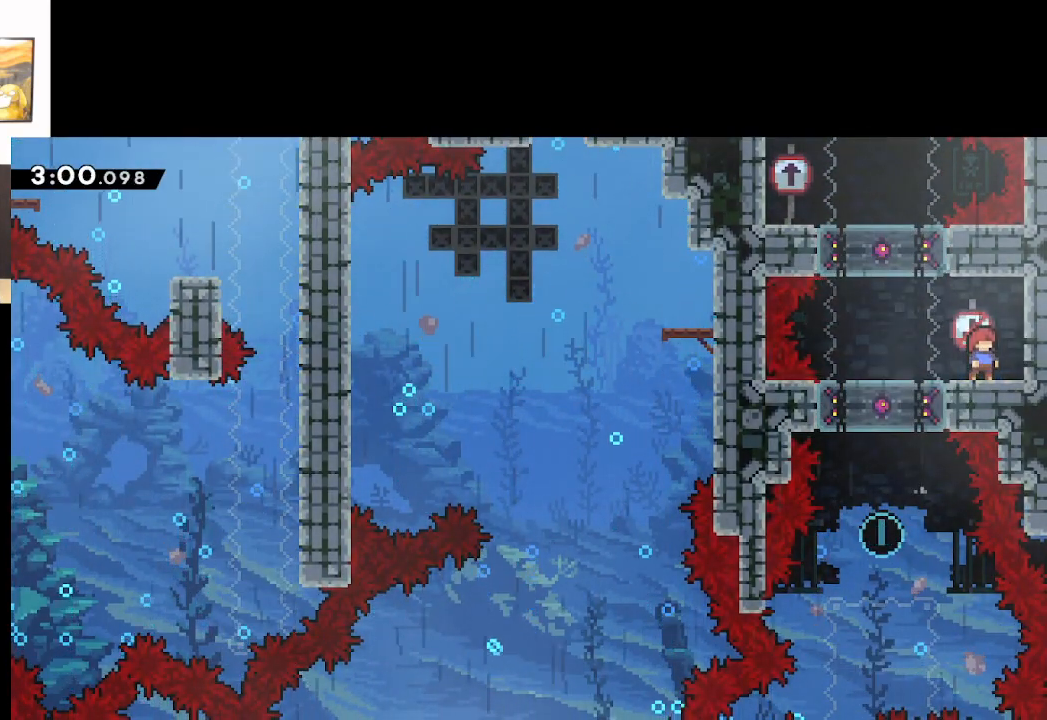
{"buttons": [], "left_stick": "center", "right_stick": "center", "events": [[233, "left_stick", "down"], [300, "X", "down"], [467, "X", "up"], [467, "left_stick", "center"]]}
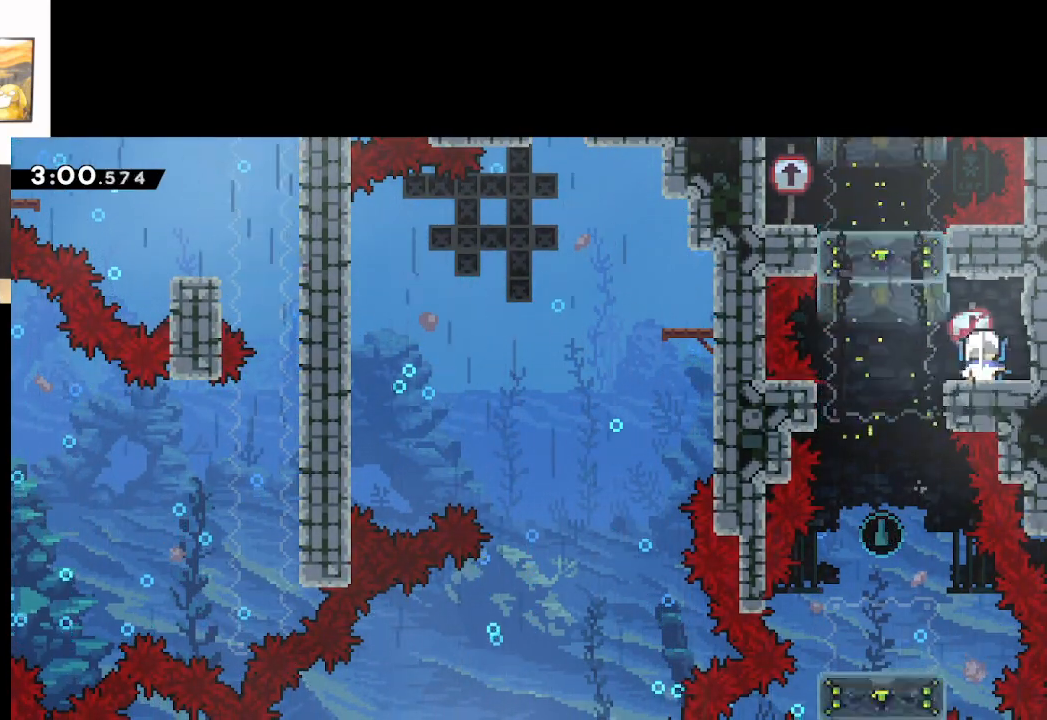
{"buttons": [], "left_stick": "center", "right_stick": "center", "events": [[200, "left_stick", "up-left"], [350, "left_stick", "center"]]}
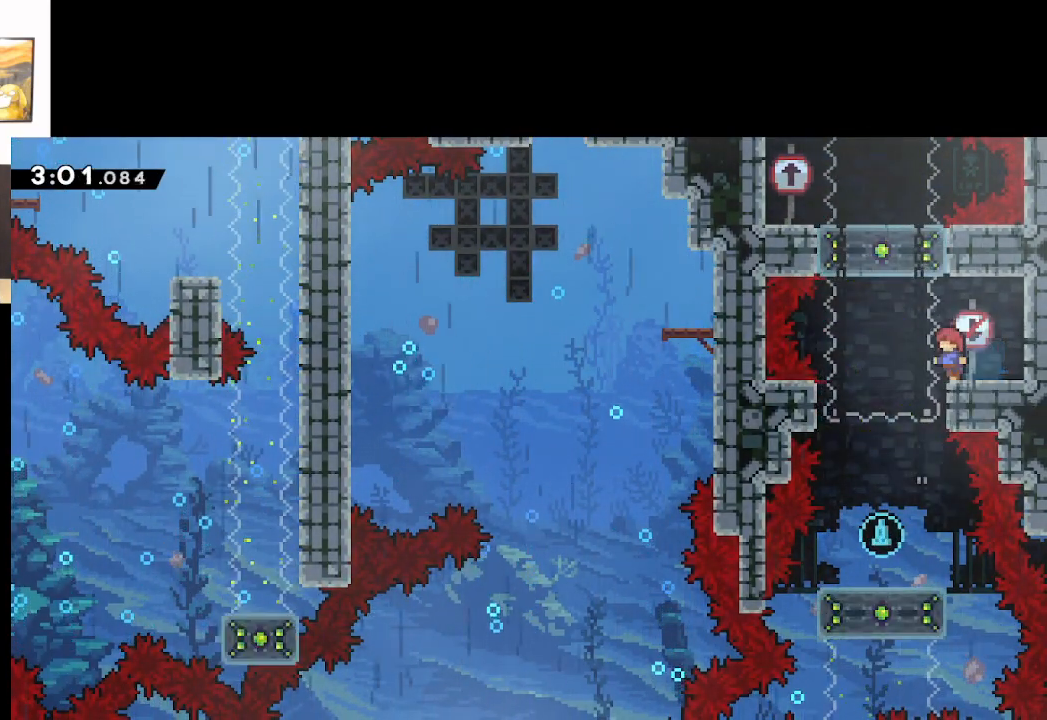
{"buttons": [], "left_stick": "left", "right_stick": "center", "events": [[433, "left_stick", "left"]]}
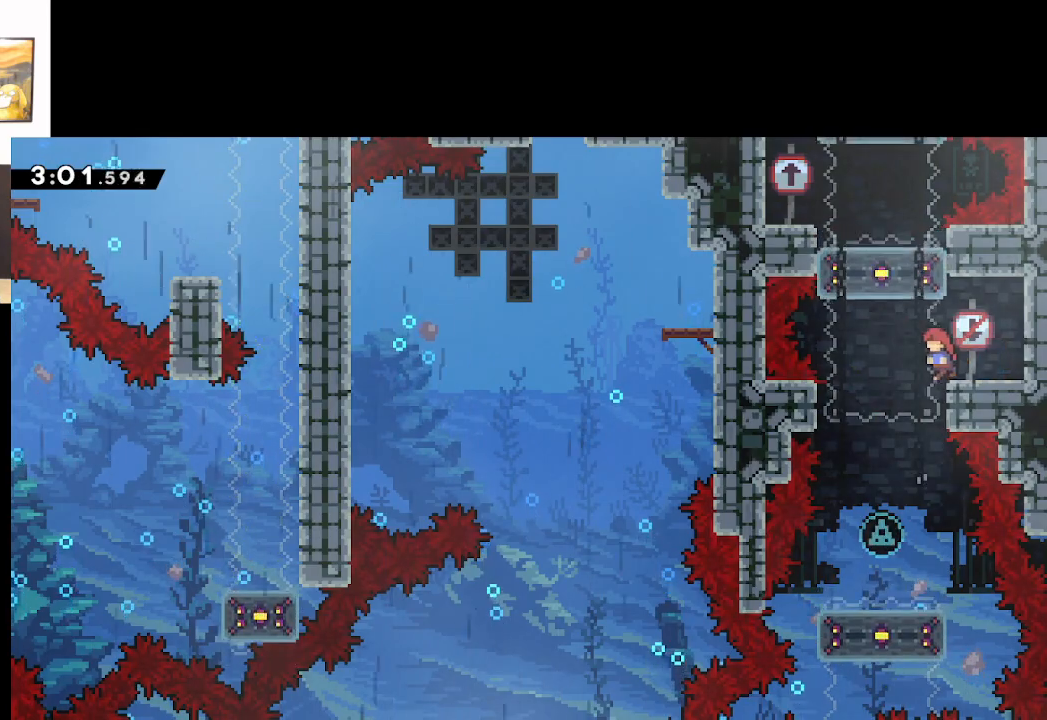
{"buttons": ["X"], "left_stick": "down", "right_stick": "center", "events": [[100, "left_stick", "center"], [350, "left_stick", "down"], [400, "X", "down"]]}
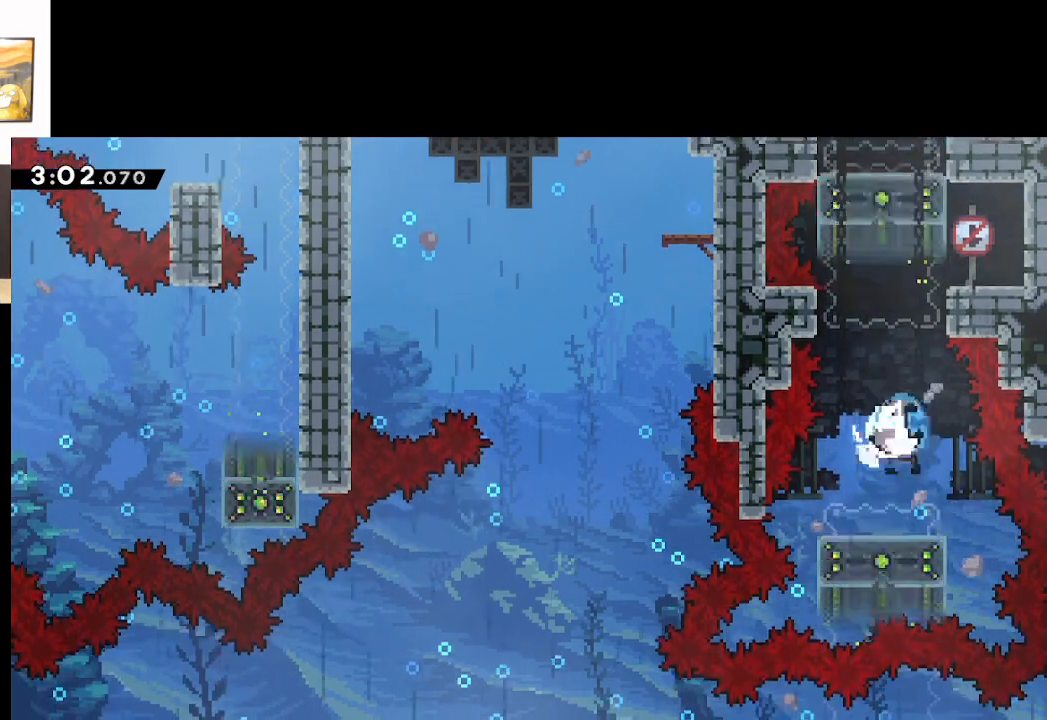
{"buttons": ["A", "X"], "left_stick": "right", "right_stick": "center", "events": [[50, "left_stick", "center"], [133, "A", "down"], [200, "left_stick", "right"]]}